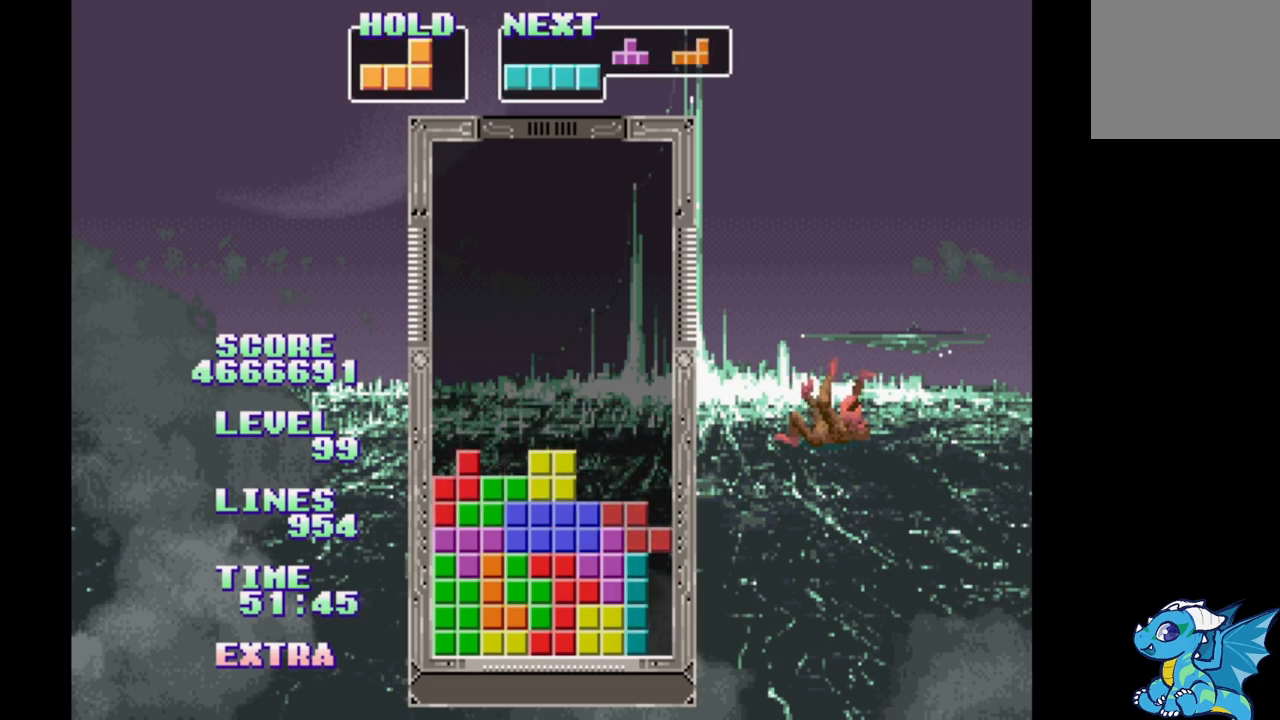
Gameplay with a controller (Xbox layout); each line is a JSON object with the inputs held at the frame after it. "events" lists button and stick changes between this image and that frame as [ms after this image, input, new state], when the widget could be followed in between. Not read: L2 L3 R2 R3 left_stick right_stick.
{"buttons": [], "events": [[83, "DPAD_RIGHT", "up"], [83, "DPAD_UP", "up"]]}
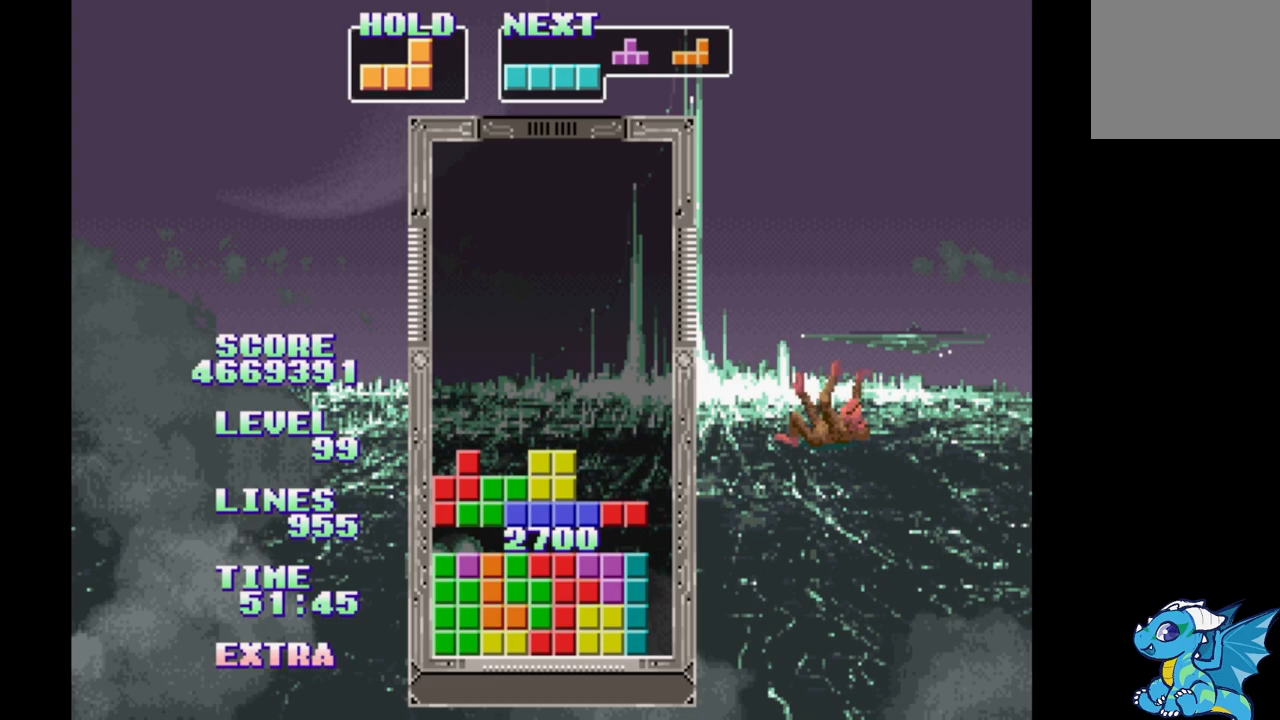
{"buttons": ["DPAD_UP", "DPAD_RIGHT"], "events": [[117, "DPAD_RIGHT", "down"], [233, "B", "down"], [417, "B", "up"], [417, "DPAD_UP", "down"]]}
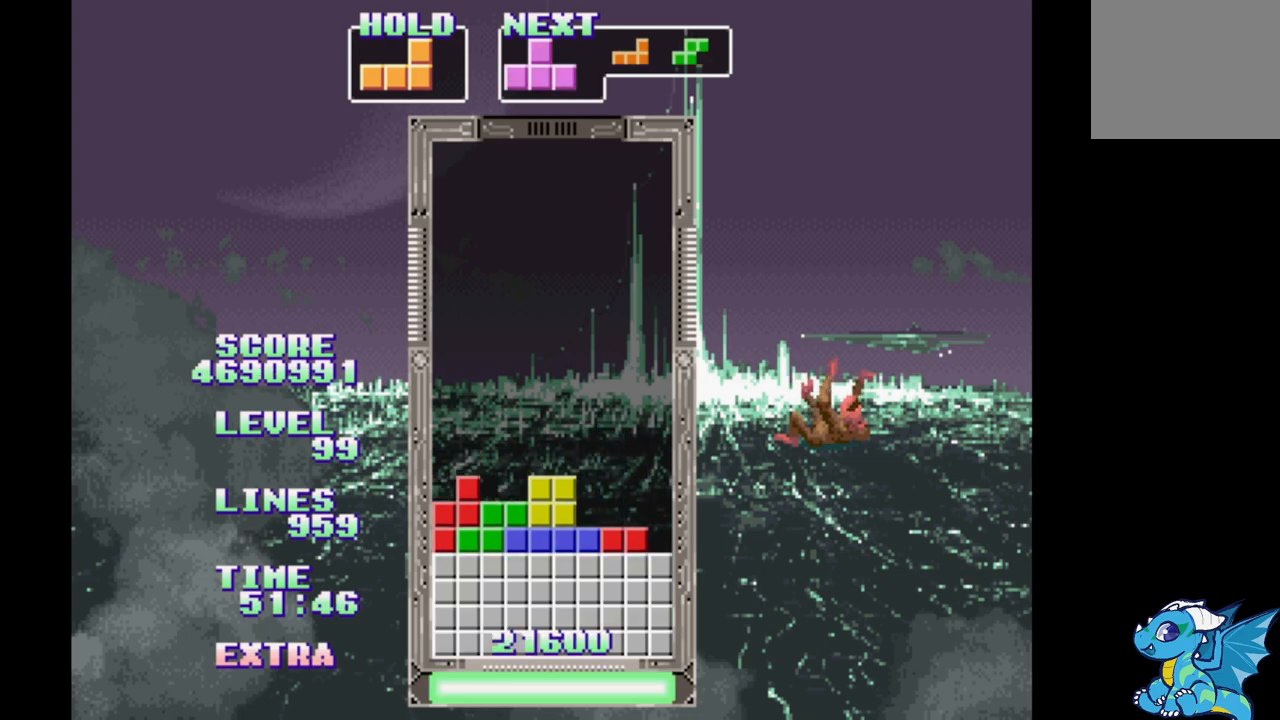
{"buttons": [], "events": [[67, "DPAD_RIGHT", "up"], [67, "DPAD_UP", "up"]]}
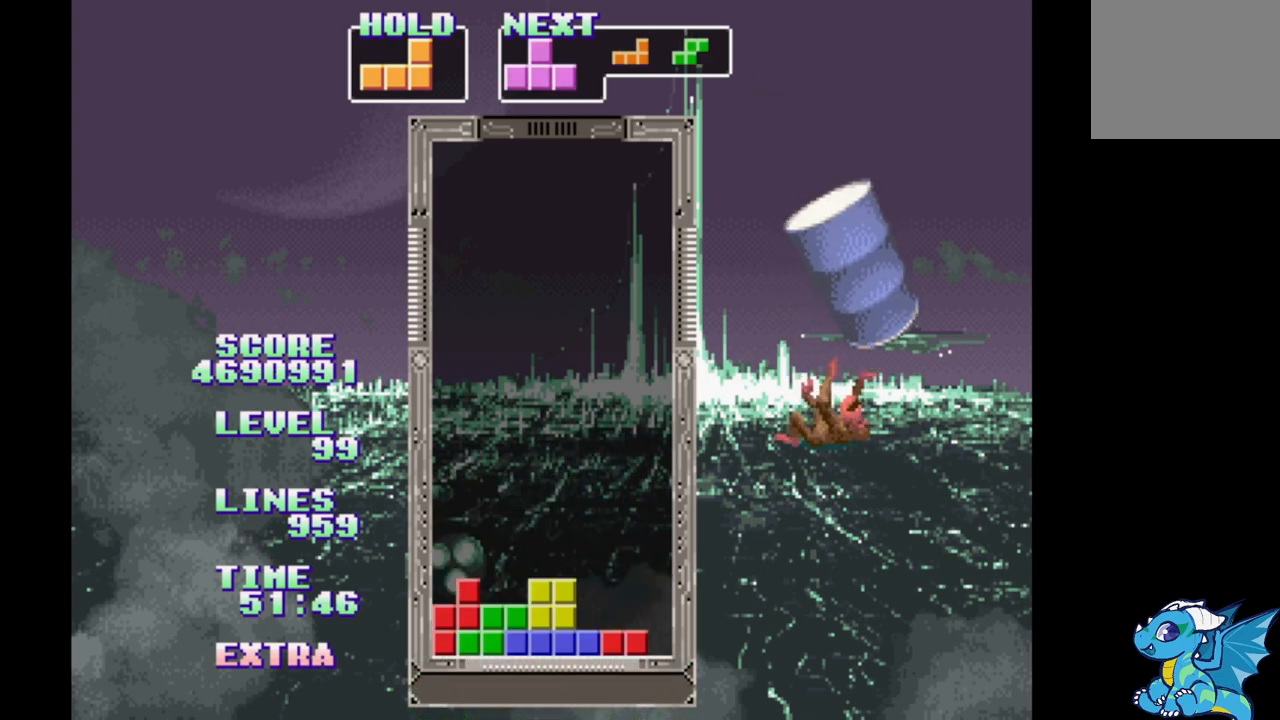
{"buttons": ["DPAD_RIGHT"], "events": [[217, "DPAD_RIGHT", "down"]]}
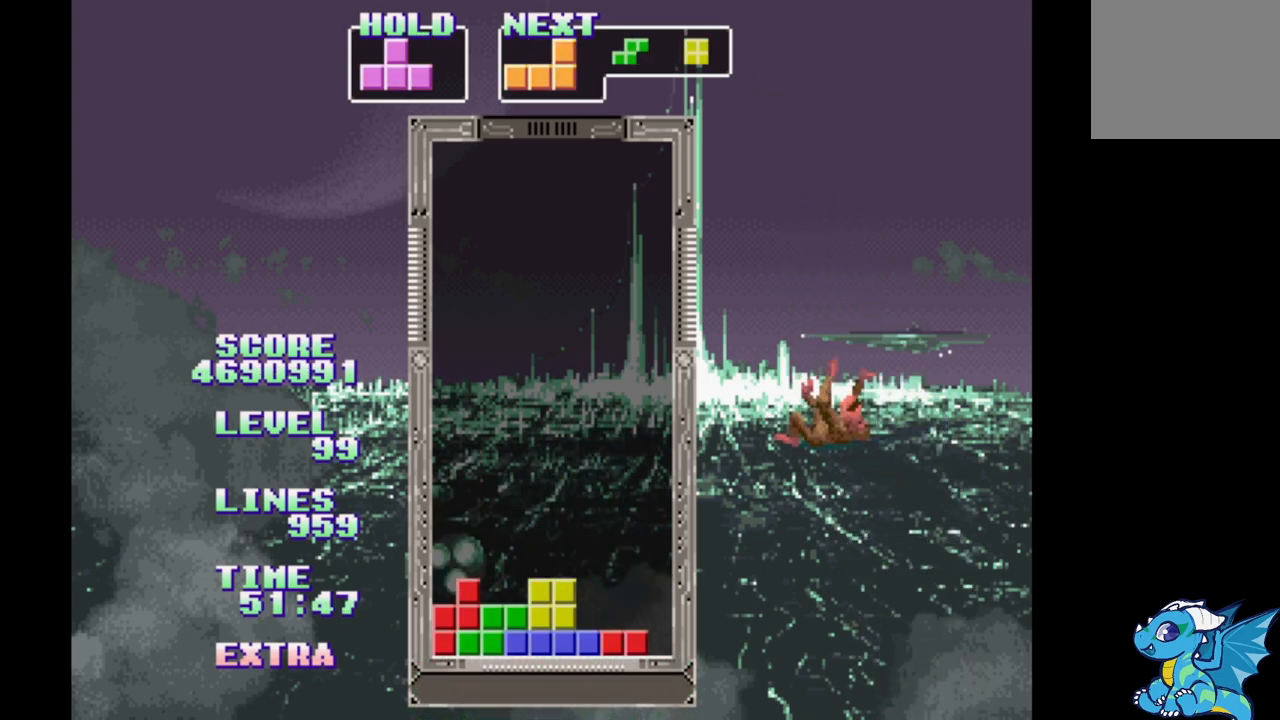
{"buttons": [], "events": [[167, "DPAD_RIGHT", "up"], [200, "DPAD_LEFT", "down"], [450, "DPAD_LEFT", "up"]]}
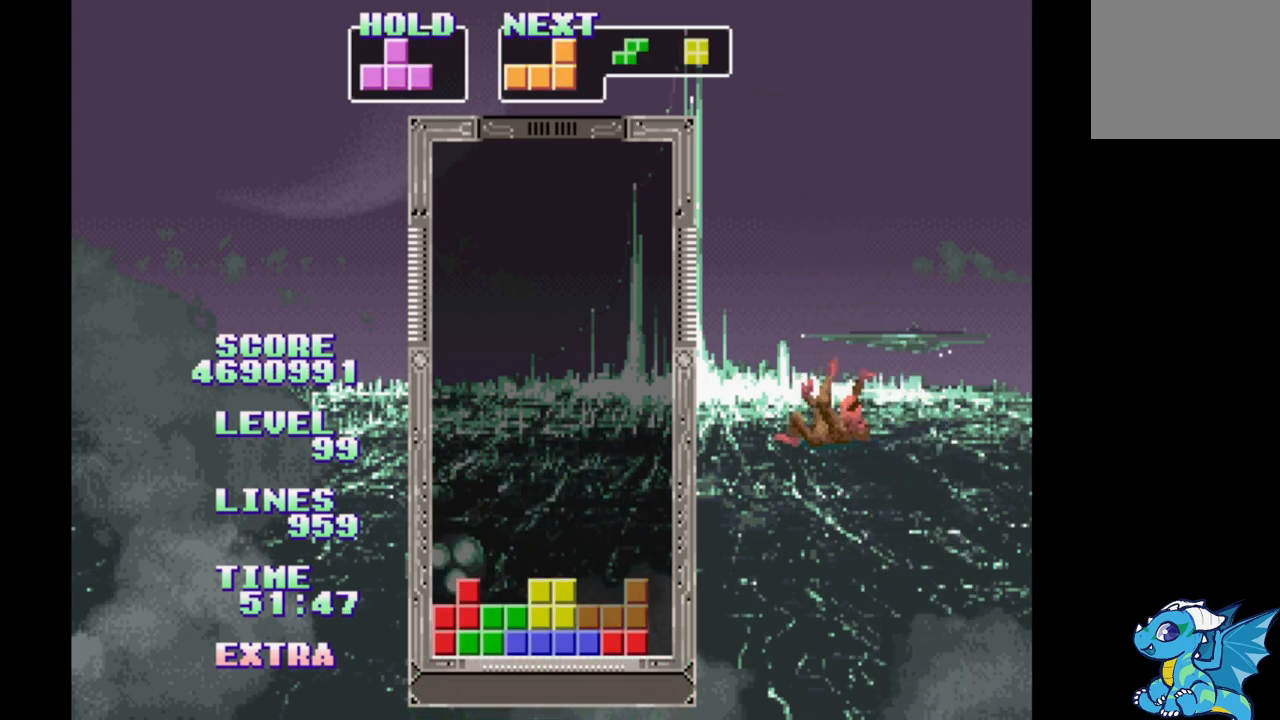
{"buttons": ["B", "DPAD_LEFT"], "events": [[117, "DPAD_LEFT", "down"], [500, "B", "down"]]}
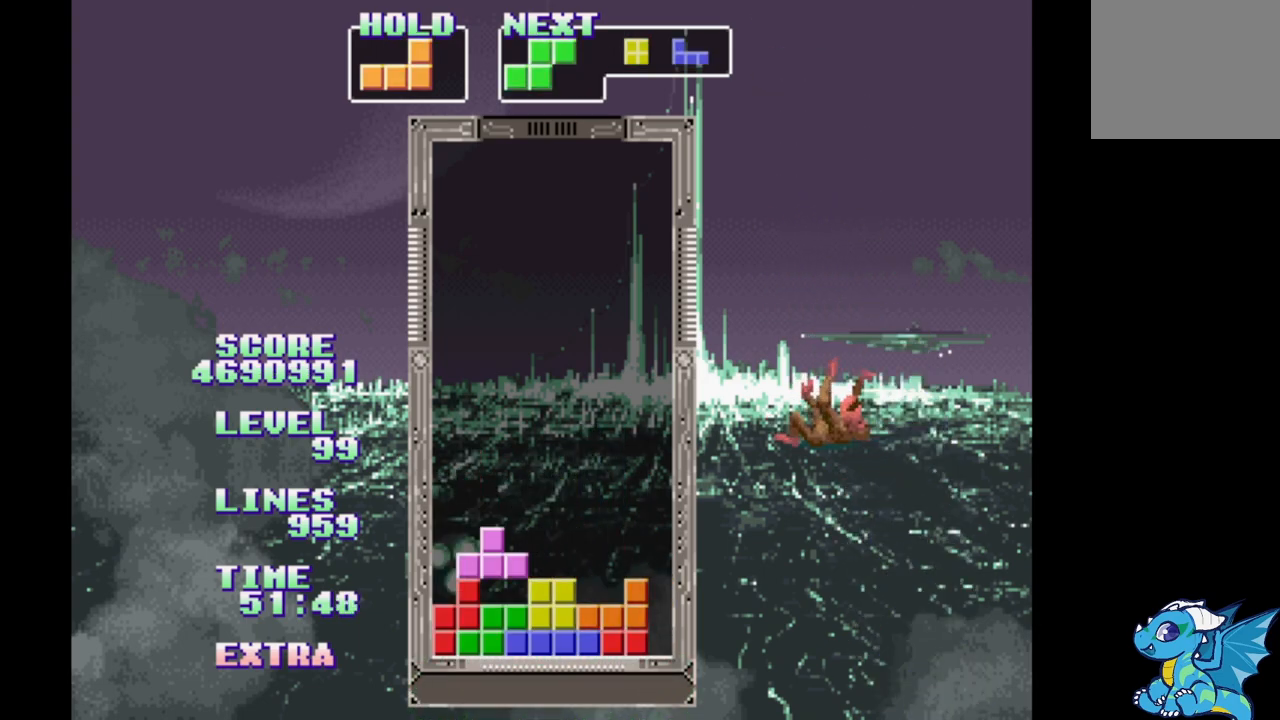
{"buttons": ["DPAD_LEFT"], "events": [[167, "B", "up"], [200, "DPAD_LEFT", "up"], [367, "DPAD_LEFT", "down"]]}
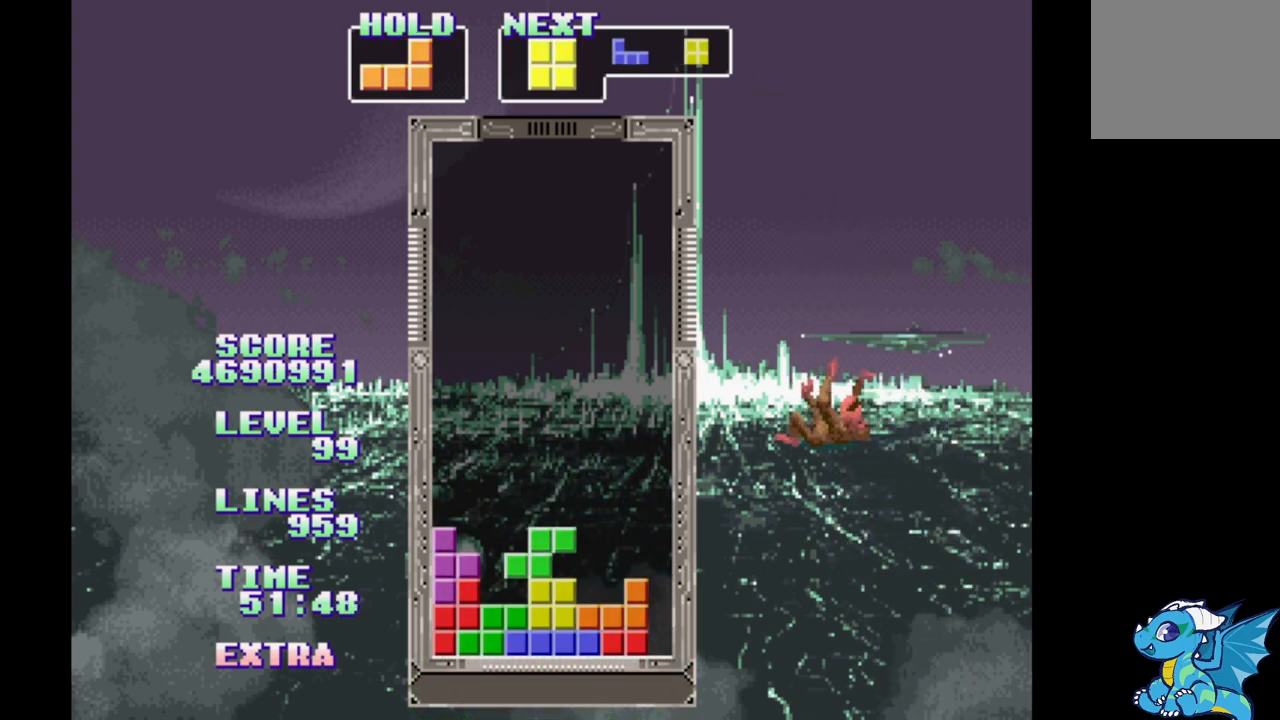
{"buttons": ["DPAD_RIGHT"], "events": [[167, "DPAD_LEFT", "up"], [417, "DPAD_RIGHT", "down"]]}
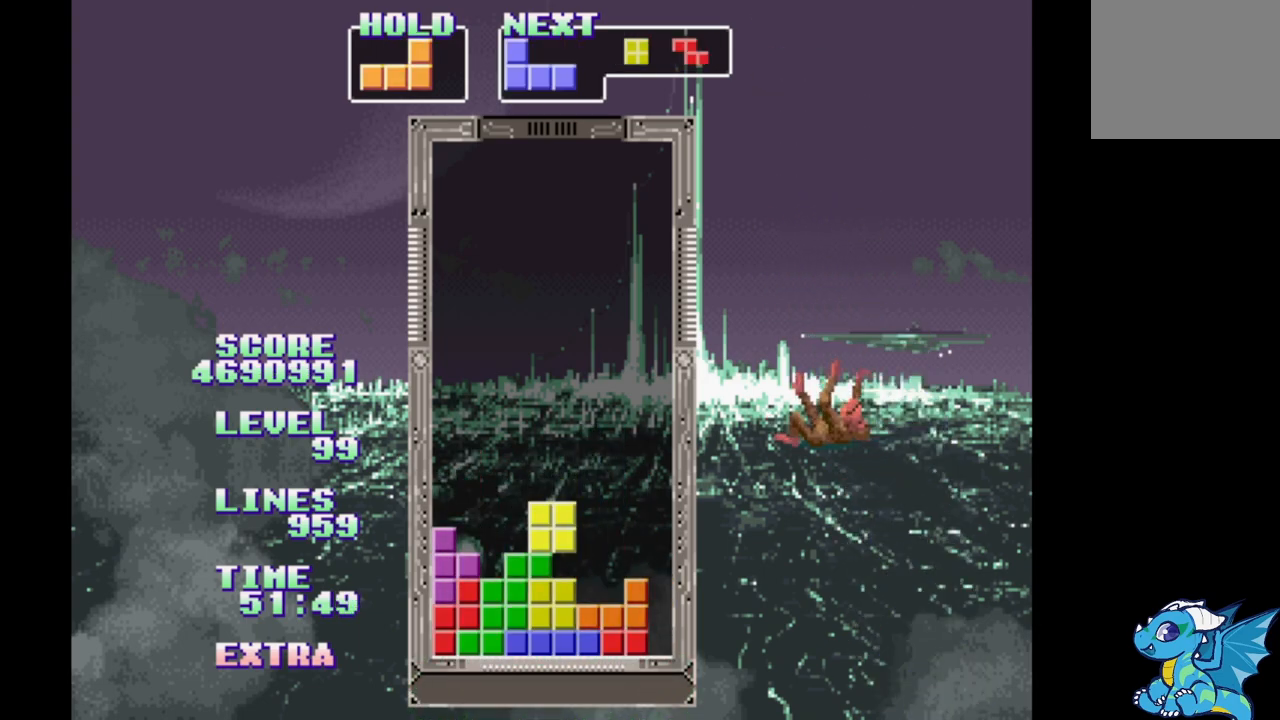
{"buttons": ["DPAD_RIGHT"], "events": []}
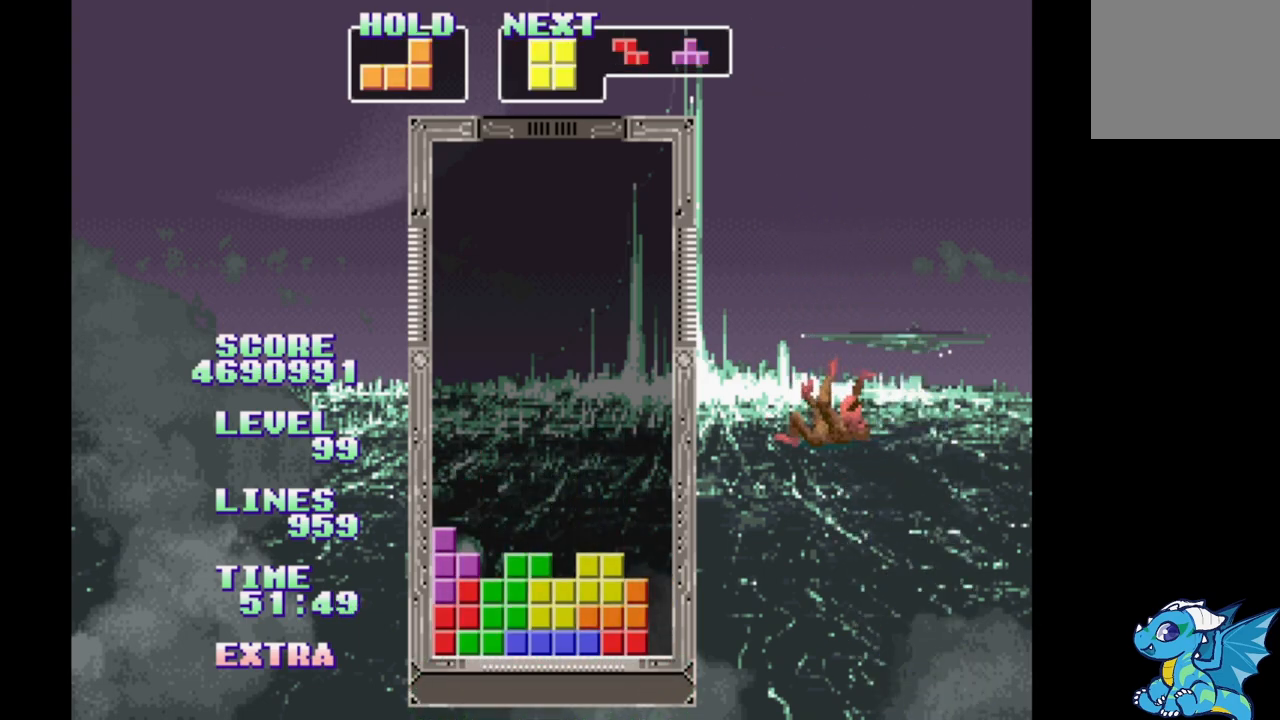
{"buttons": ["B"], "events": [[17, "DPAD_LEFT", "down"], [17, "DPAD_RIGHT", "up"], [233, "DPAD_LEFT", "up"], [300, "B", "down"], [383, "B", "up"], [450, "B", "down"]]}
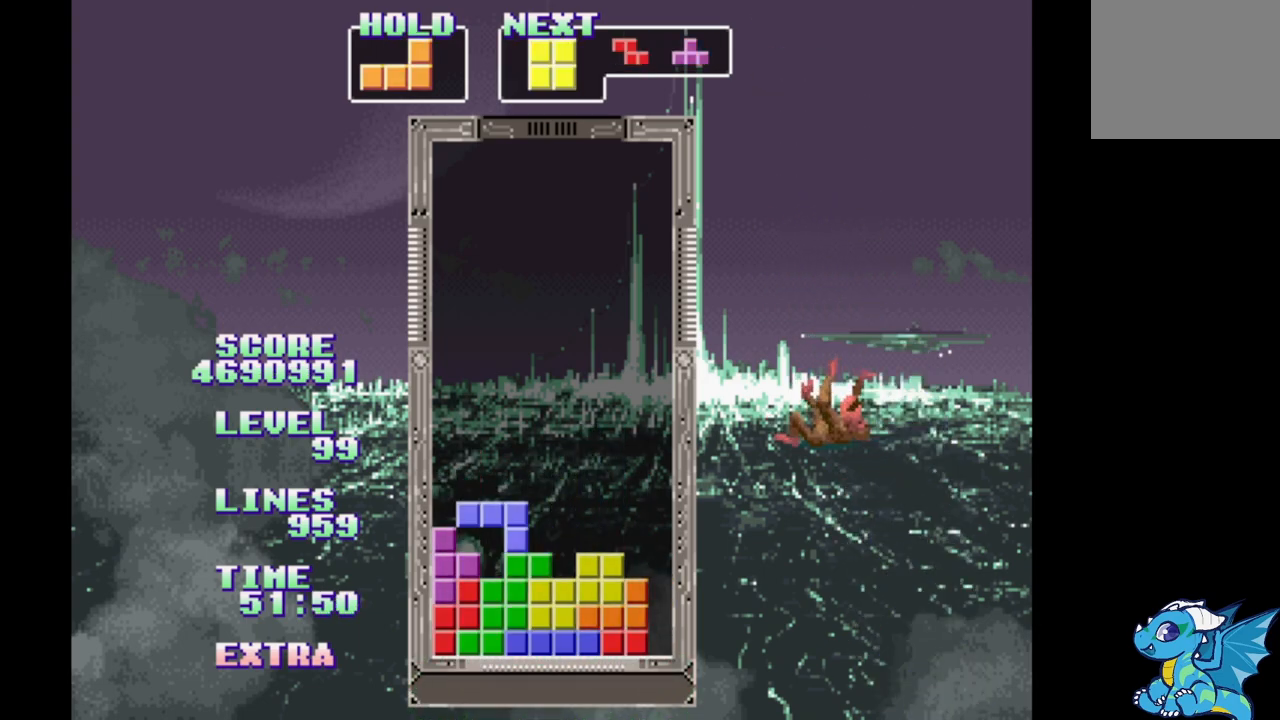
{"buttons": ["B"], "events": [[50, "B", "up"], [183, "DPAD_LEFT", "down"], [283, "B", "down"], [367, "B", "up"], [367, "DPAD_LEFT", "up"], [433, "B", "down"]]}
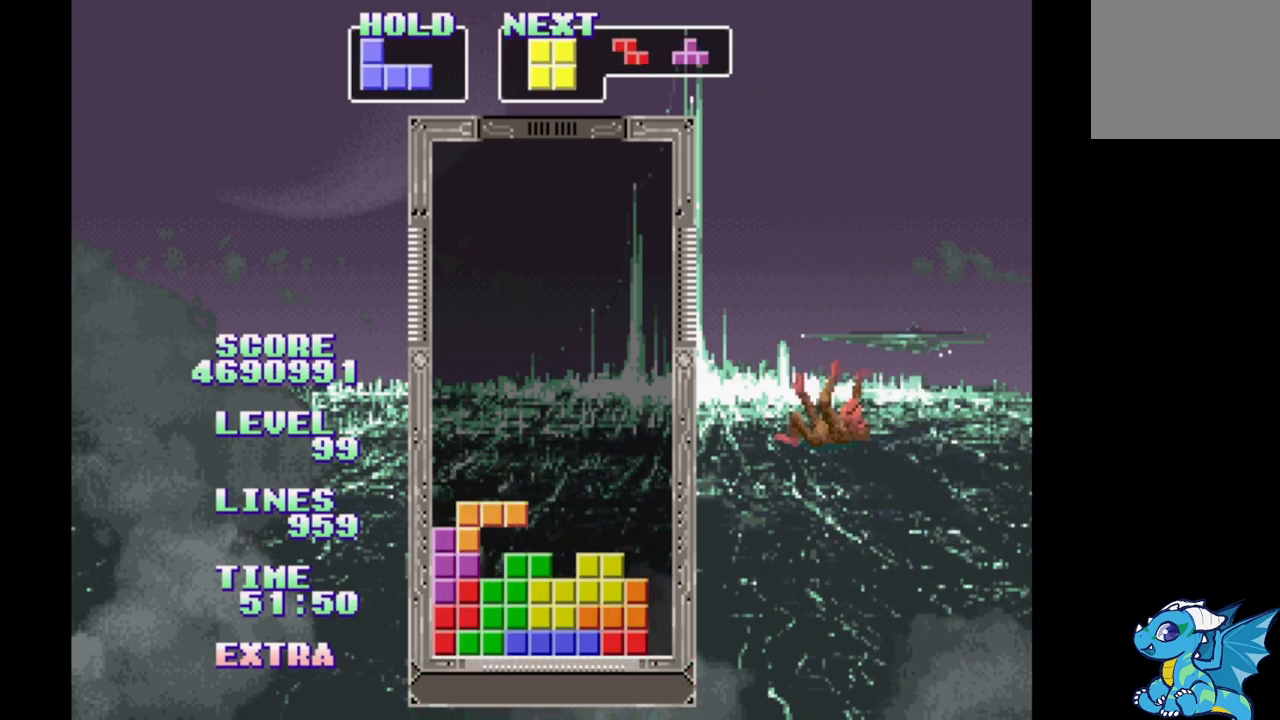
{"buttons": [], "events": [[17, "B", "up"], [83, "DPAD_RIGHT", "down"], [283, "DPAD_RIGHT", "up"]]}
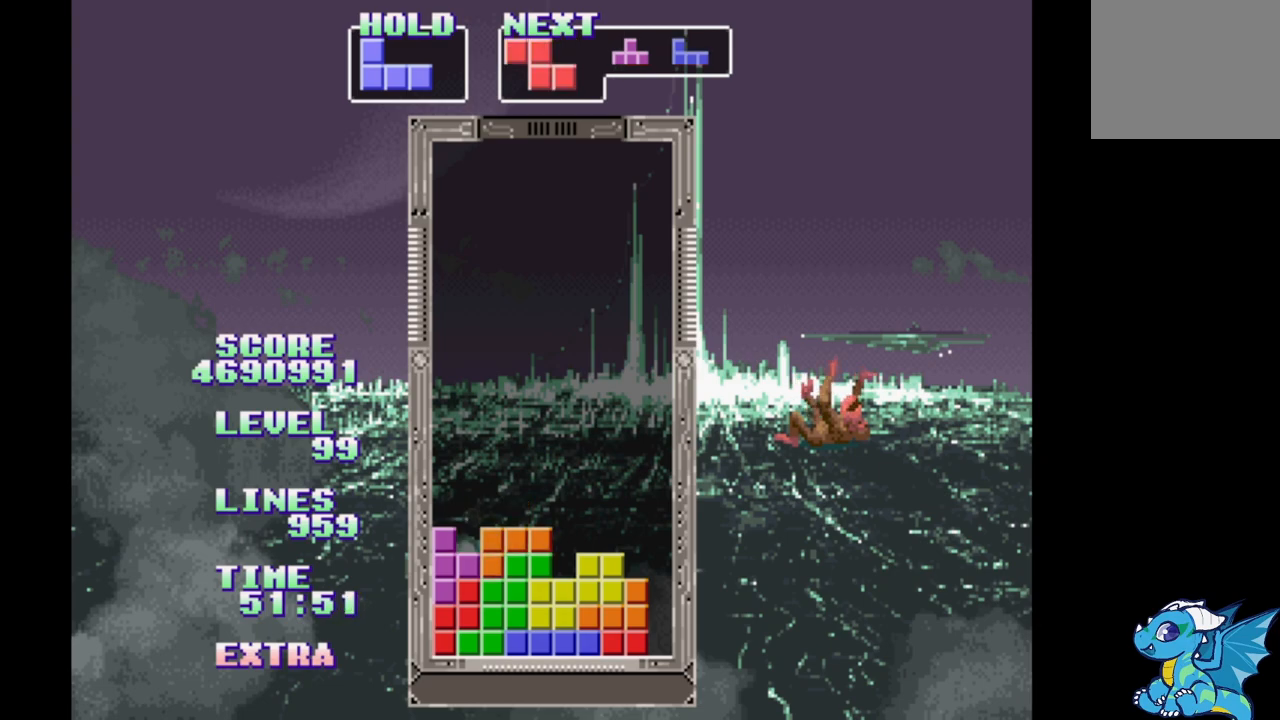
{"buttons": ["B"], "events": [[83, "DPAD_RIGHT", "down"], [233, "DPAD_RIGHT", "up"], [300, "B", "down"], [367, "B", "up"], [433, "B", "down"]]}
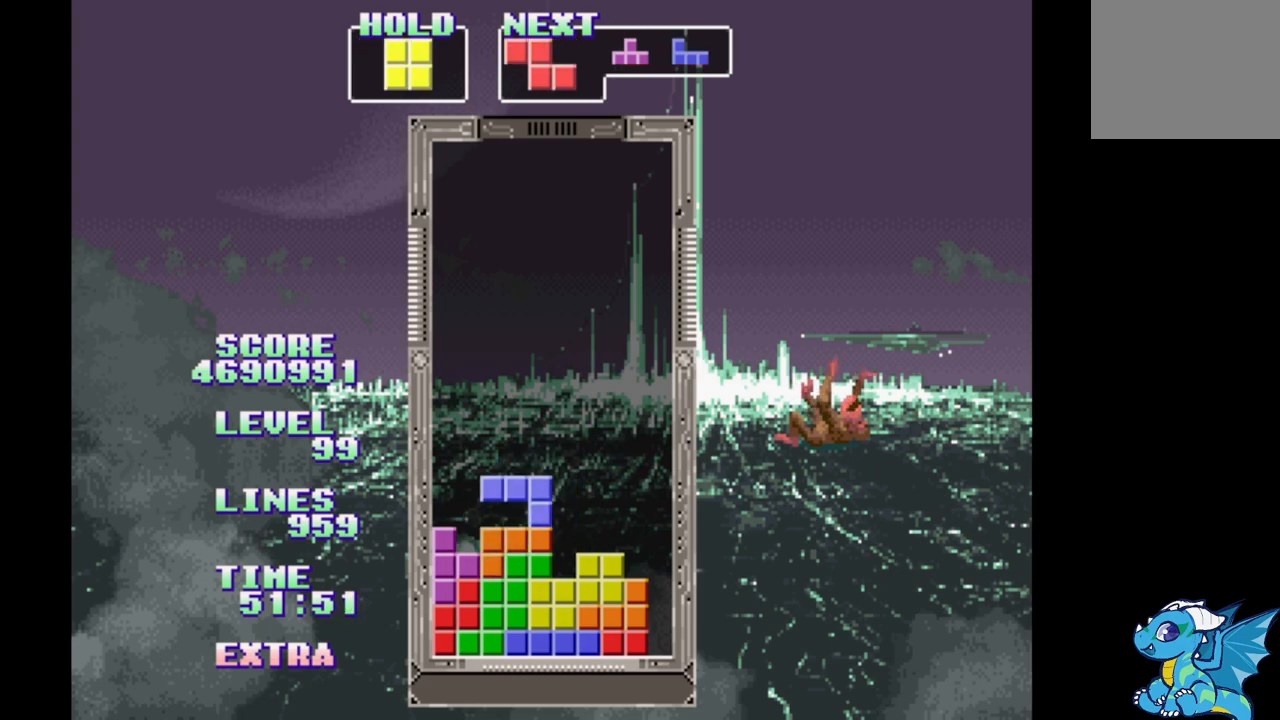
{"buttons": ["DPAD_RIGHT"], "events": [[17, "B", "up"], [17, "DPAD_RIGHT", "down"], [100, "DPAD_RIGHT", "up"], [217, "DPAD_RIGHT", "down"], [250, "DPAD_RIGHT", "up"], [350, "DPAD_RIGHT", "down"]]}
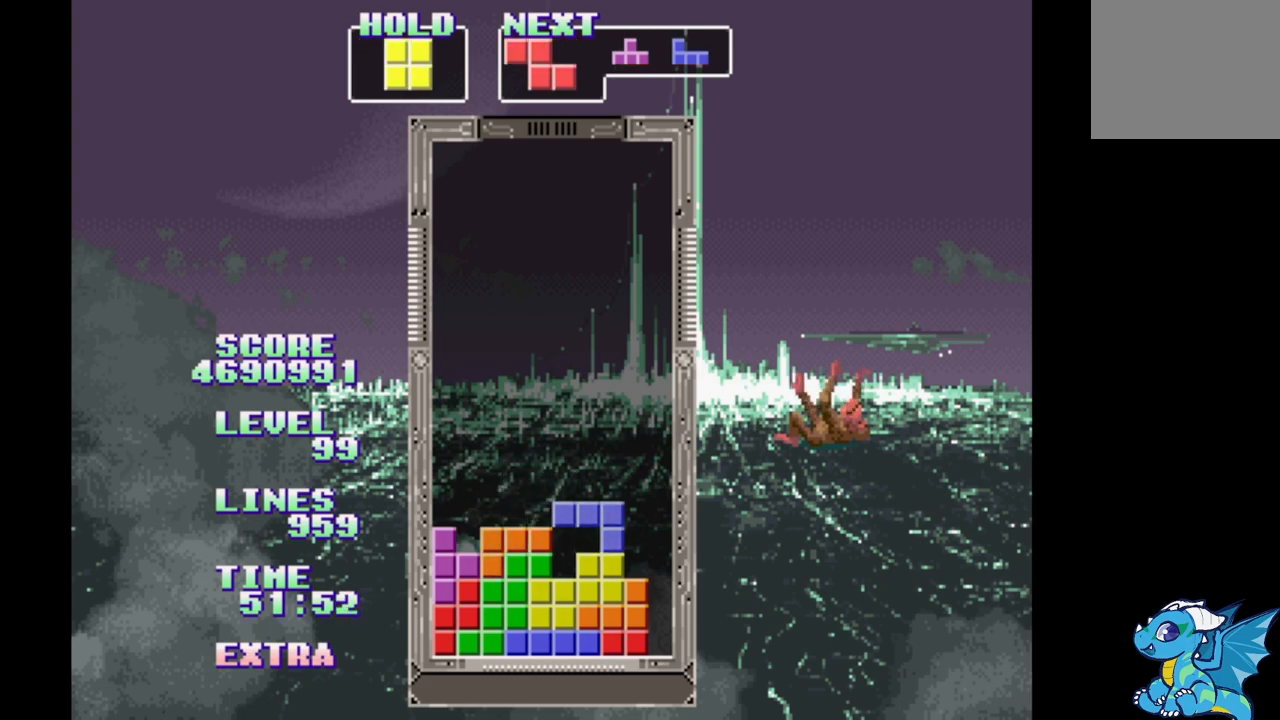
{"buttons": ["DPAD_RIGHT"], "events": []}
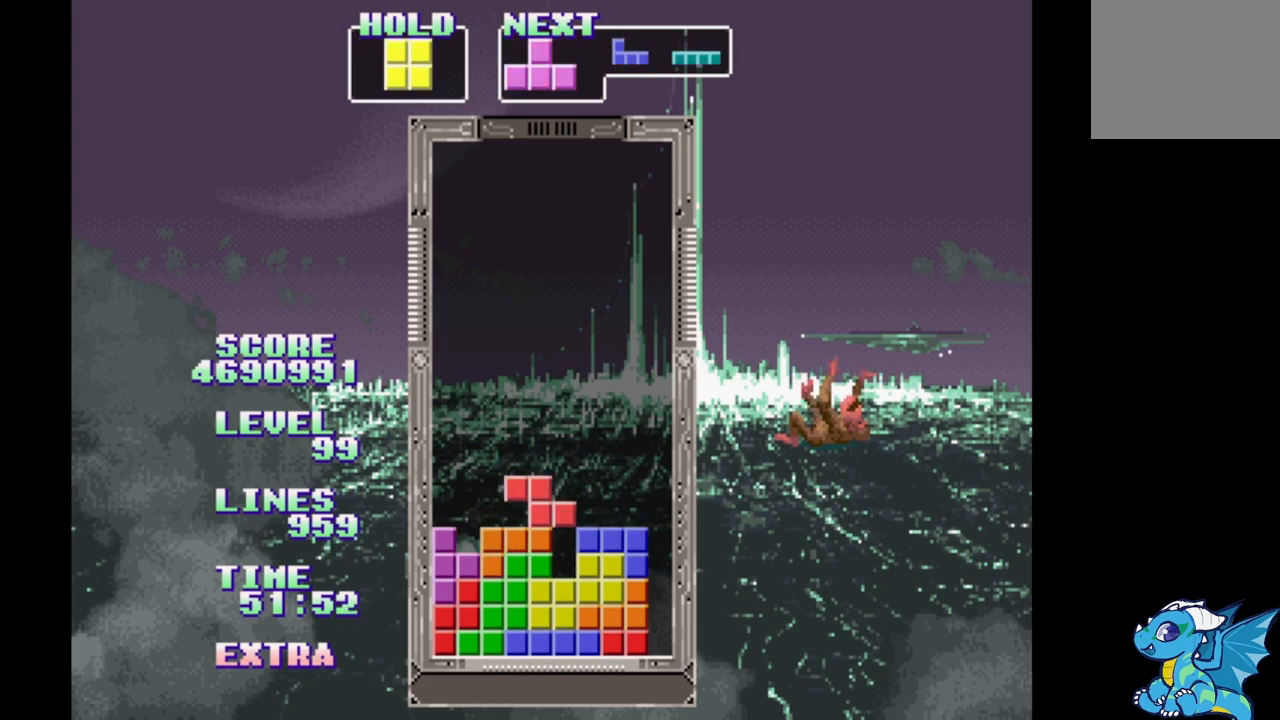
{"buttons": ["DPAD_RIGHT"], "events": [[17, "DPAD_LEFT", "down"], [117, "DPAD_LEFT", "up"], [400, "DPAD_LEFT", "down"], [483, "DPAD_LEFT", "up"]]}
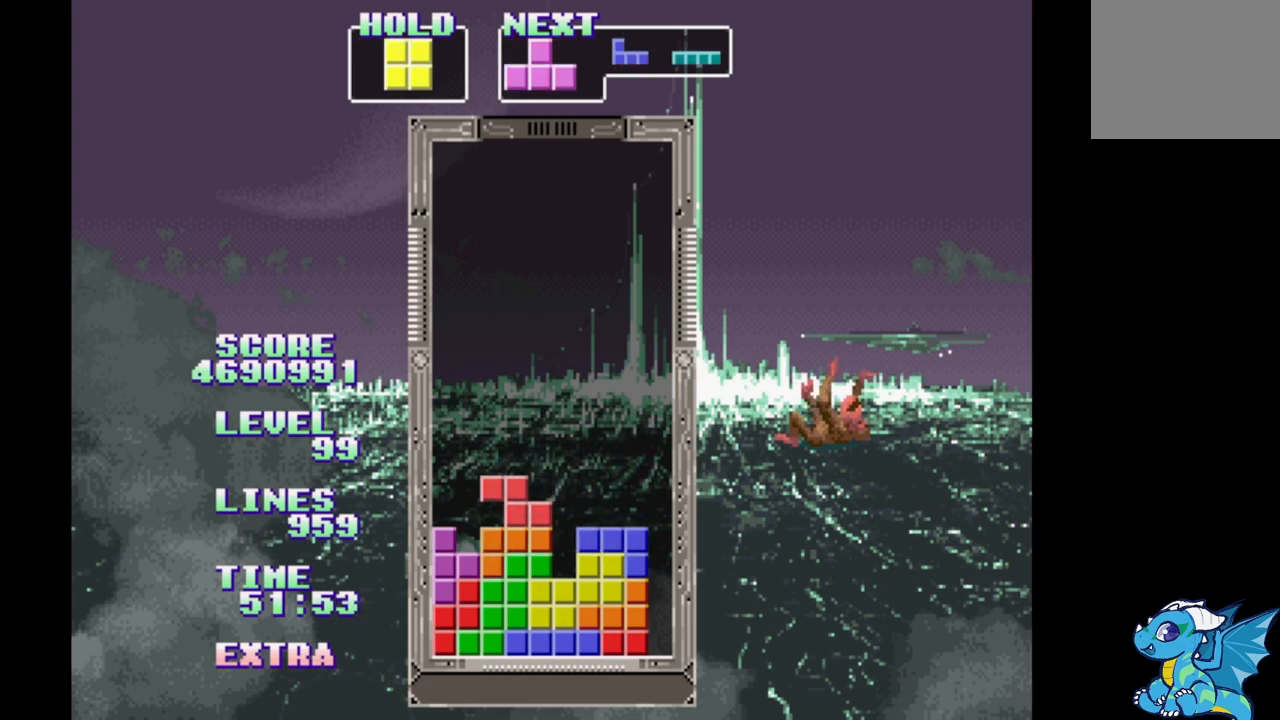
{"buttons": [], "events": [[217, "DPAD_LEFT", "down"], [317, "DPAD_LEFT", "up"], [467, "DPAD_RIGHT", "up"]]}
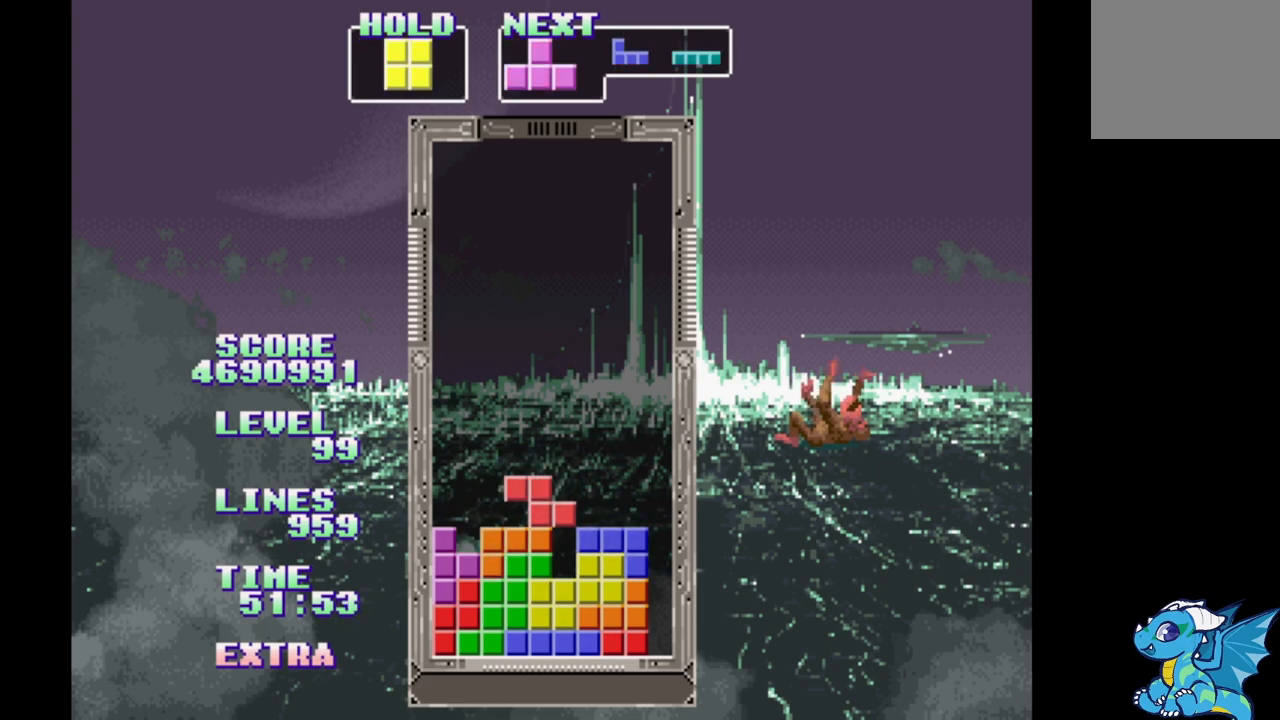
{"buttons": ["DPAD_RIGHT"], "events": [[17, "DPAD_LEFT", "down"], [117, "DPAD_LEFT", "up"], [217, "DPAD_RIGHT", "down"], [367, "DPAD_LEFT", "down"], [467, "DPAD_LEFT", "up"]]}
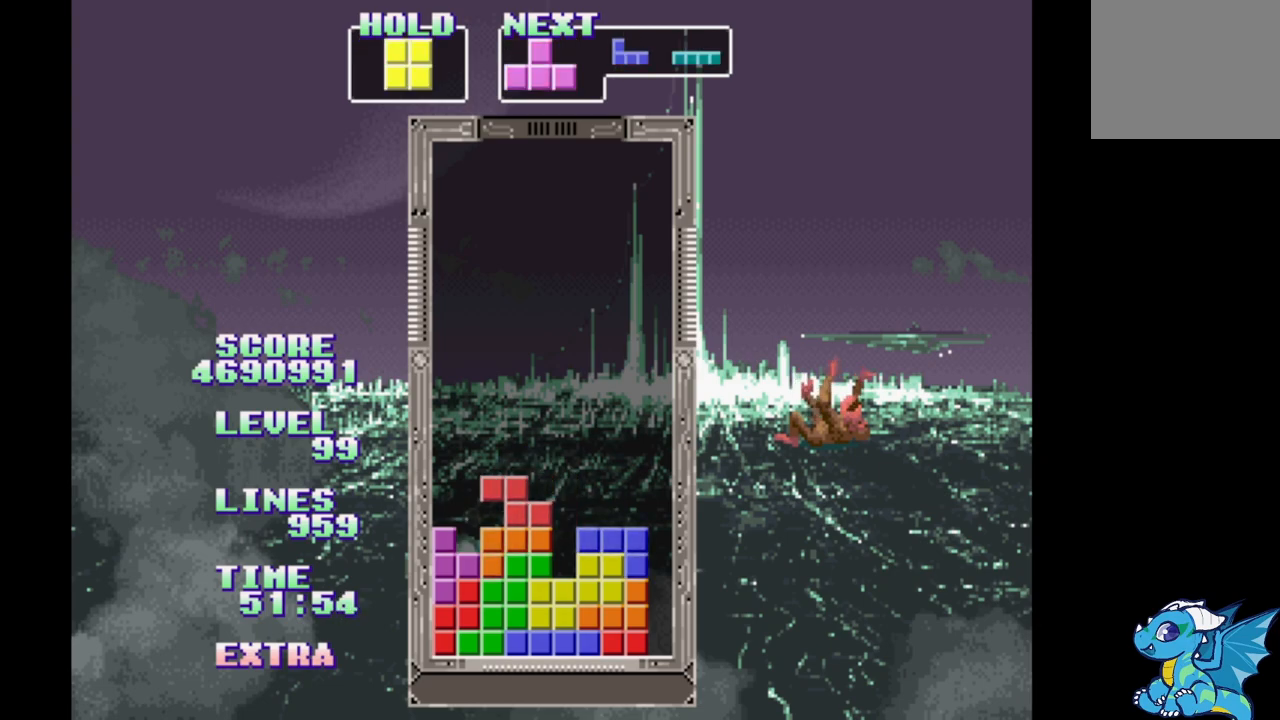
{"buttons": ["DPAD_LEFT"]}
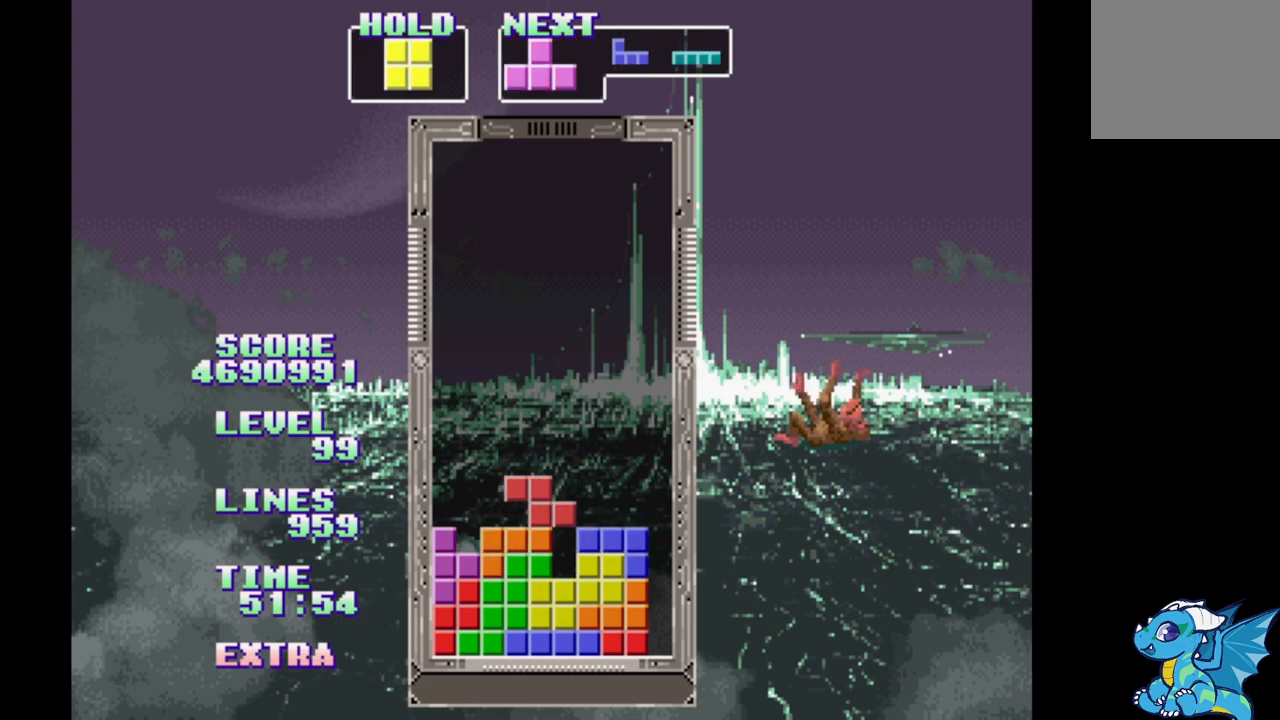
{"buttons": ["DPAD_RIGHT"], "events": [[83, "DPAD_LEFT", "up"], [150, "DPAD_RIGHT", "down"], [300, "DPAD_LEFT", "down"], [383, "DPAD_LEFT", "up"]]}
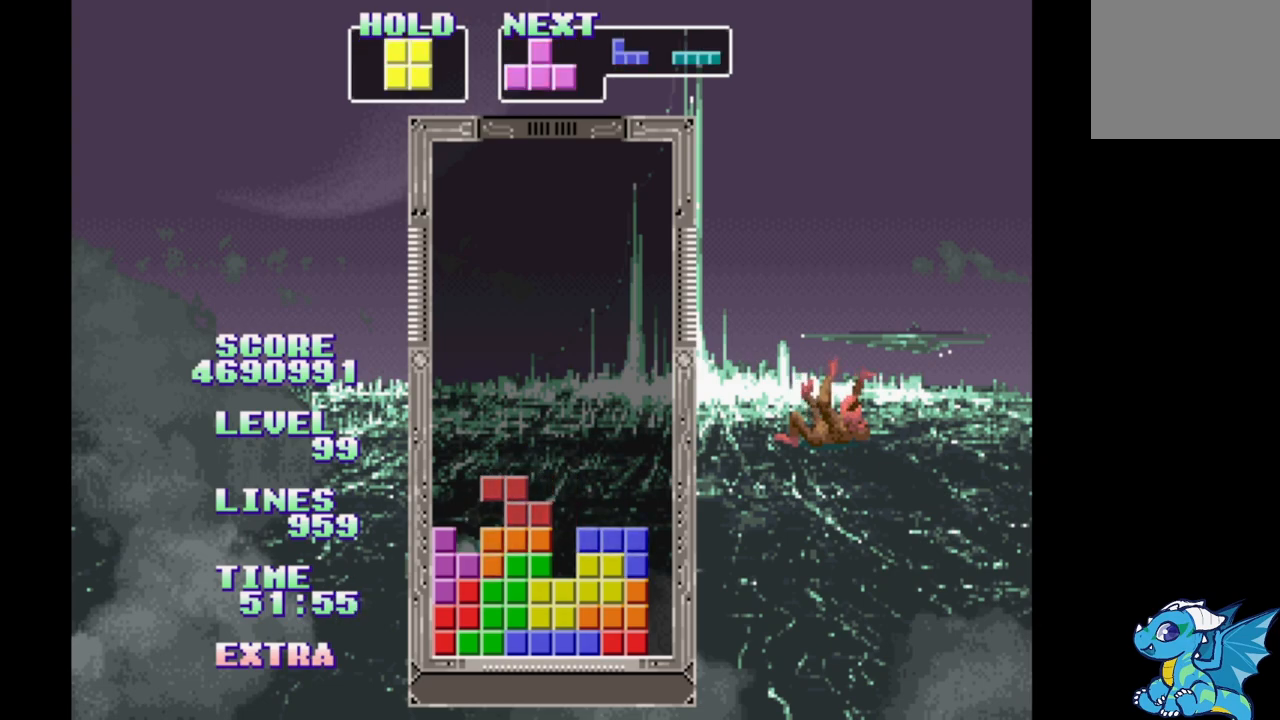
{"buttons": ["DPAD_RIGHT"], "events": [[33, "DPAD_RIGHT", "up"], [100, "DPAD_LEFT", "down"], [267, "DPAD_LEFT", "up"], [333, "DPAD_RIGHT", "down"]]}
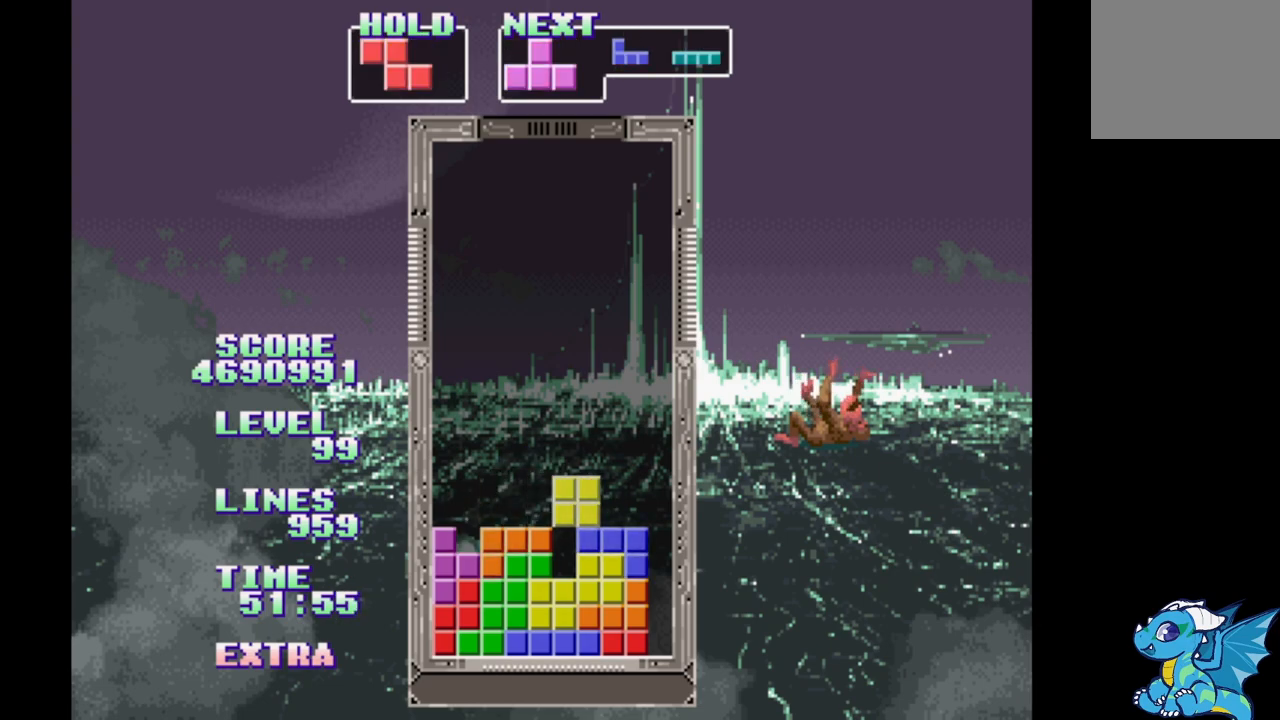
{"buttons": [], "events": [[233, "DPAD_RIGHT", "up"], [267, "DPAD_LEFT", "down"], [433, "DPAD_LEFT", "up"]]}
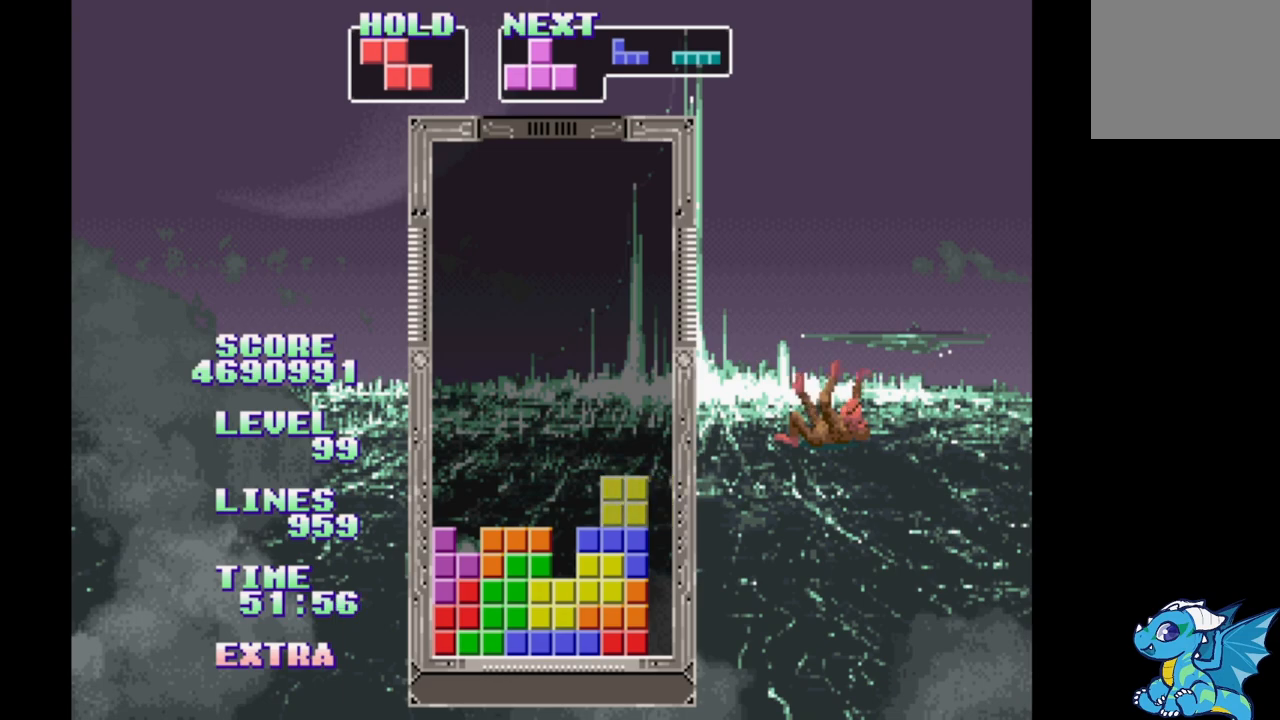
{"buttons": [], "events": [[250, "DPAD_LEFT", "down"], [467, "DPAD_LEFT", "up"]]}
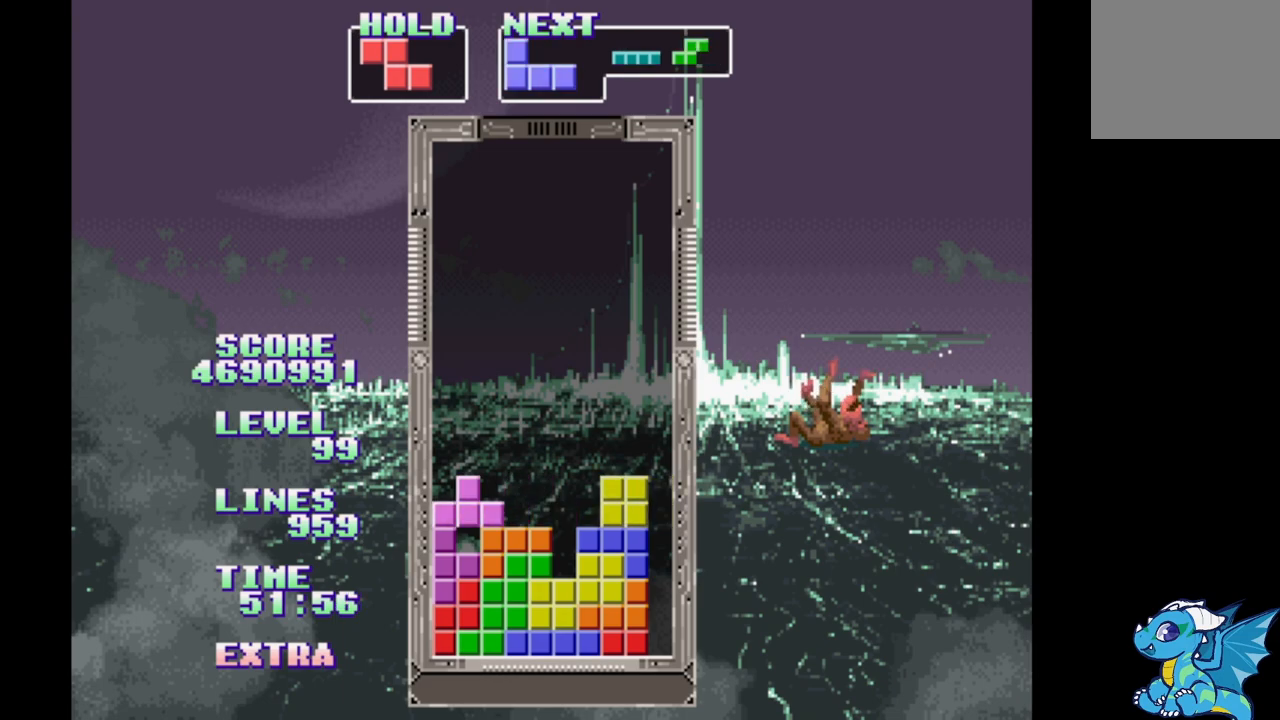
{"buttons": ["B", "DPAD_RIGHT"], "events": [[17, "DPAD_RIGHT", "down"], [150, "DPAD_LEFT", "down"], [333, "B", "down"], [417, "B", "up"], [500, "B", "down"], [500, "DPAD_LEFT", "up"]]}
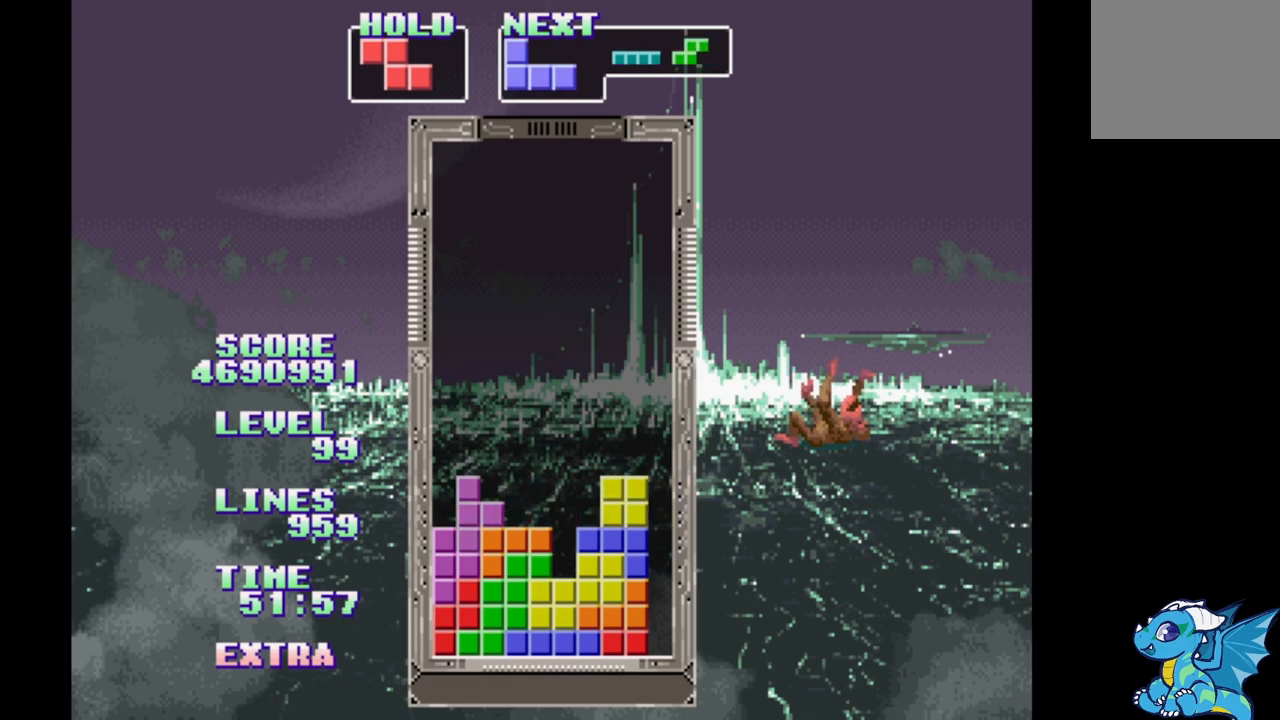
{"buttons": ["B", "DPAD_RIGHT"], "events": [[100, "B", "up"], [483, "B", "down"]]}
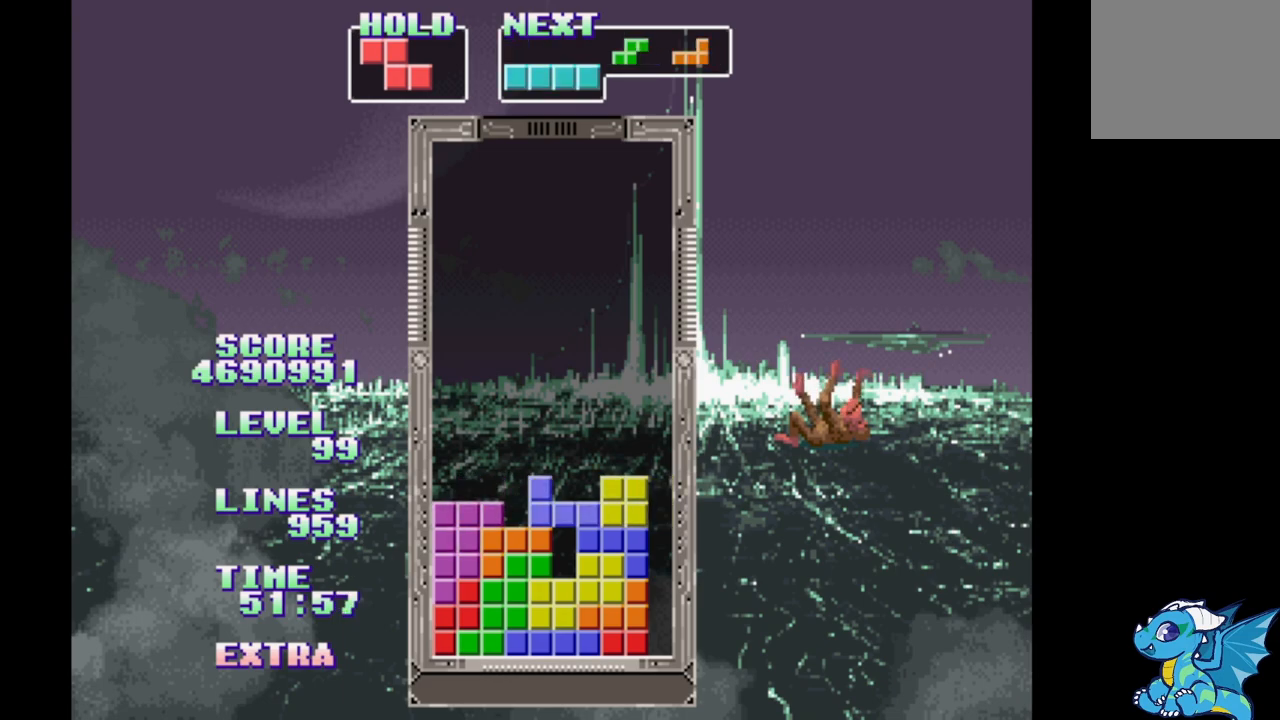
{"buttons": ["DPAD_RIGHT"], "events": [[233, "B", "up"]]}
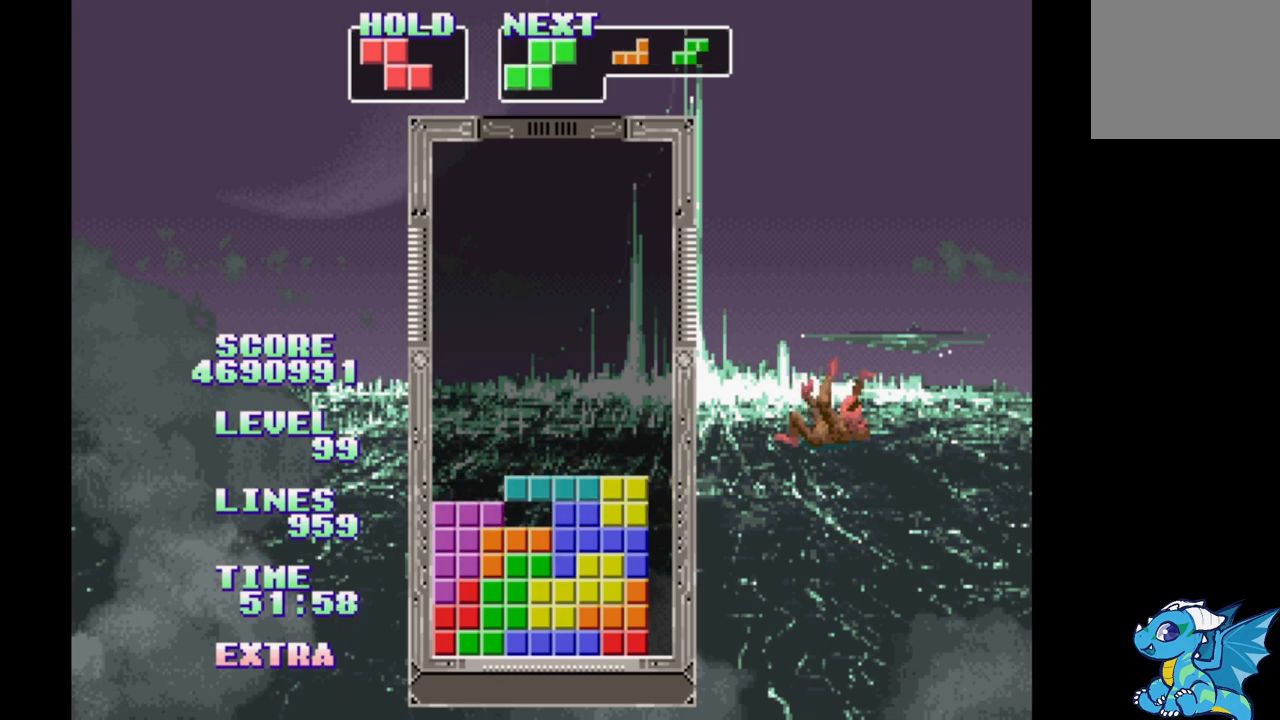
{"buttons": ["DPAD_RIGHT"], "events": [[50, "DPAD_LEFT", "down"], [450, "DPAD_LEFT", "up"]]}
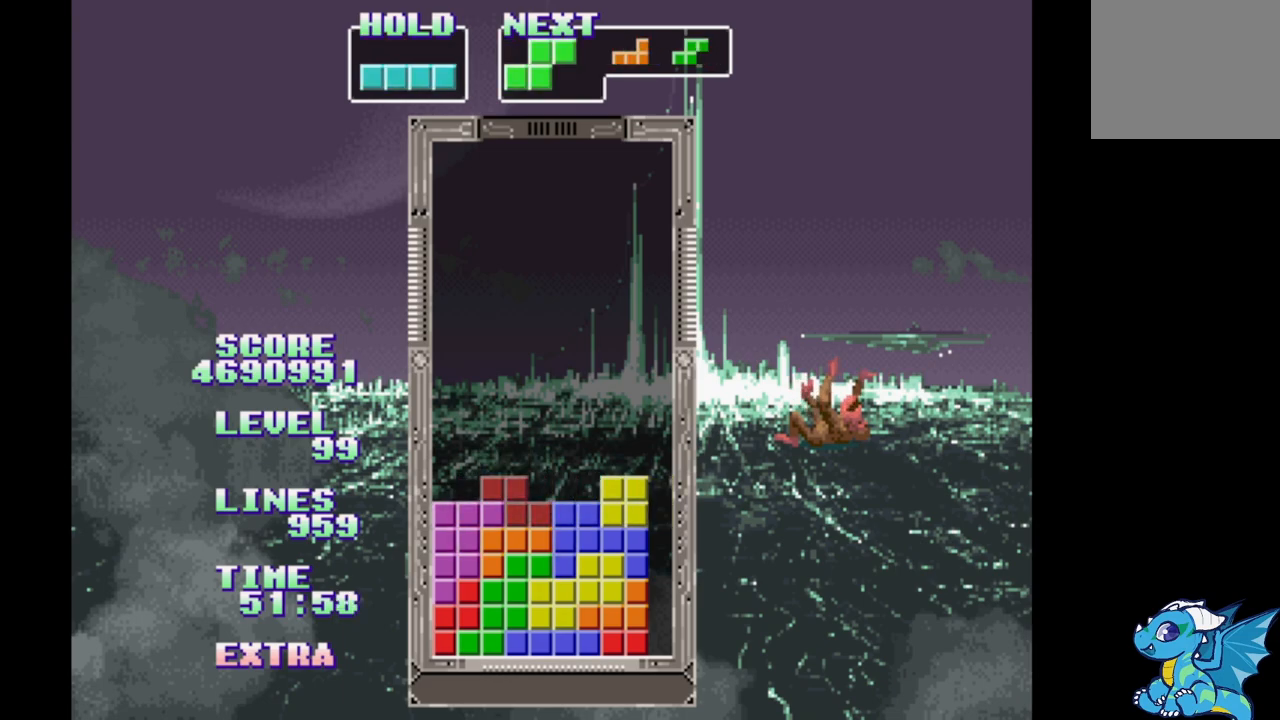
{"buttons": ["DPAD_RIGHT"], "events": []}